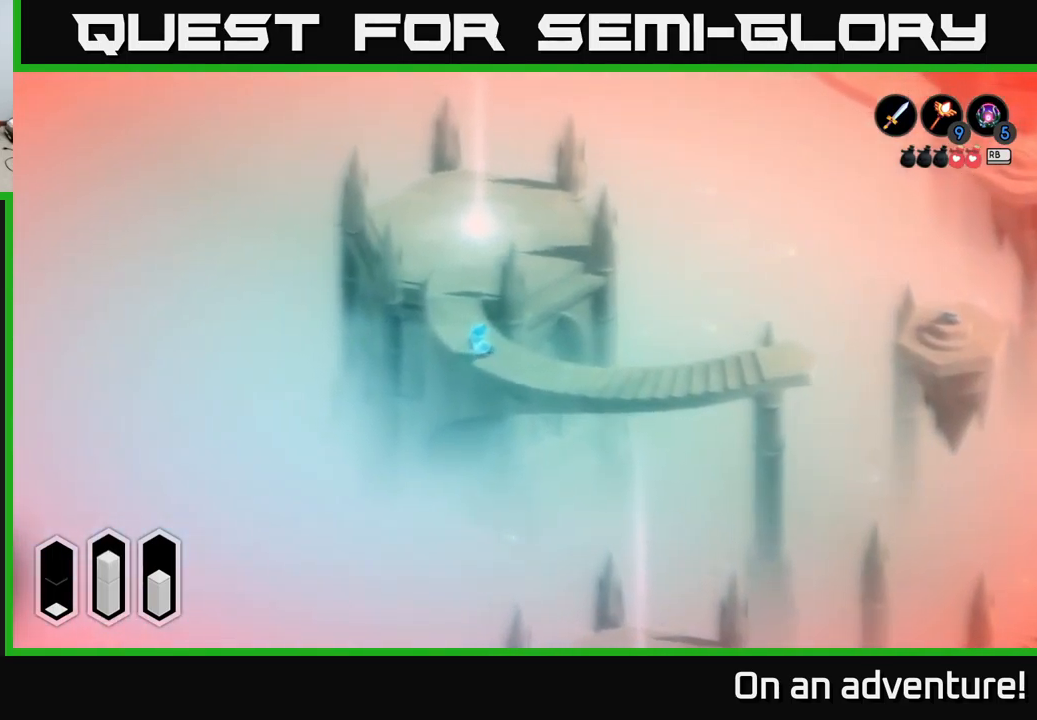
Gameplay with a controller (Xbox layout); each line is a JSON object with the inputs held at the frame after it. "events" lists button and stick changes between this image and that frame as [ms after this image, input, new state], when the widget could be followed in between.
{"buttons": ["A"], "left_stick": "up", "right_stick": "center", "events": []}
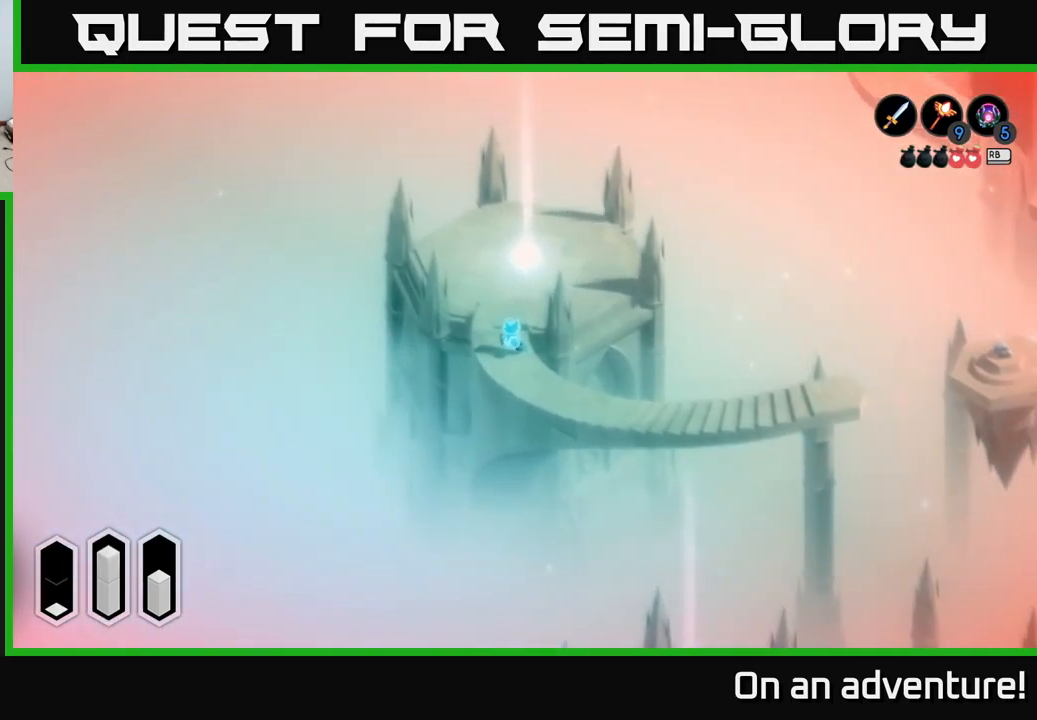
{"buttons": ["A"], "left_stick": "up", "right_stick": "center", "events": [[50, "left_stick", "up-right"], [234, "left_stick", "up"]]}
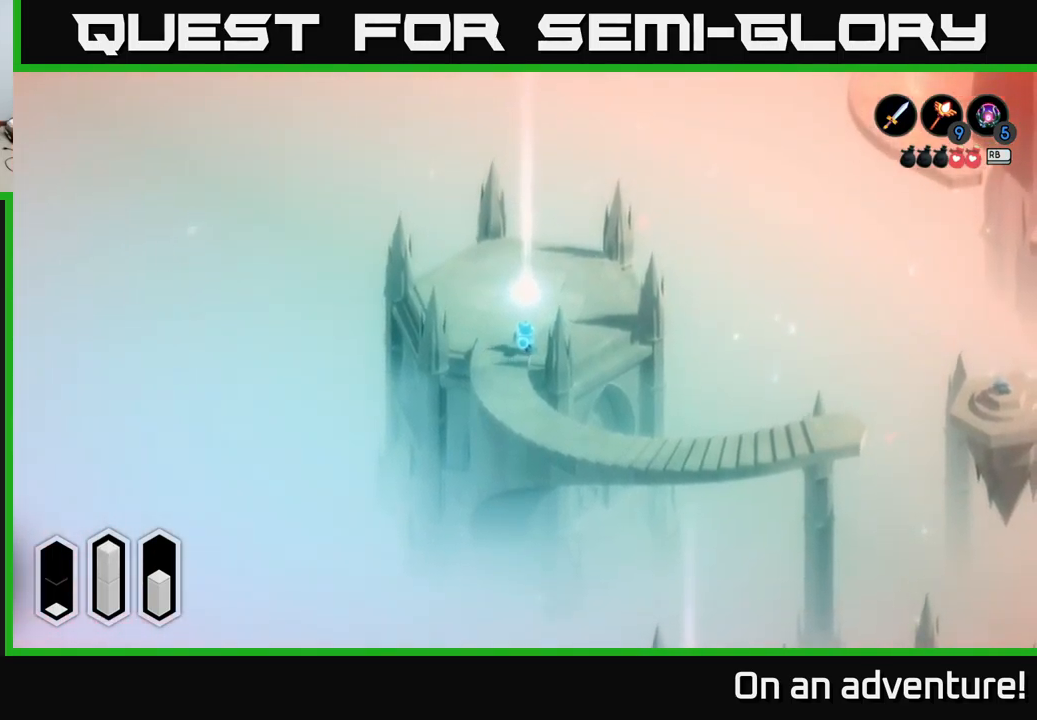
{"buttons": [], "left_stick": "up", "right_stick": "center", "events": [[384, "A", "up"]]}
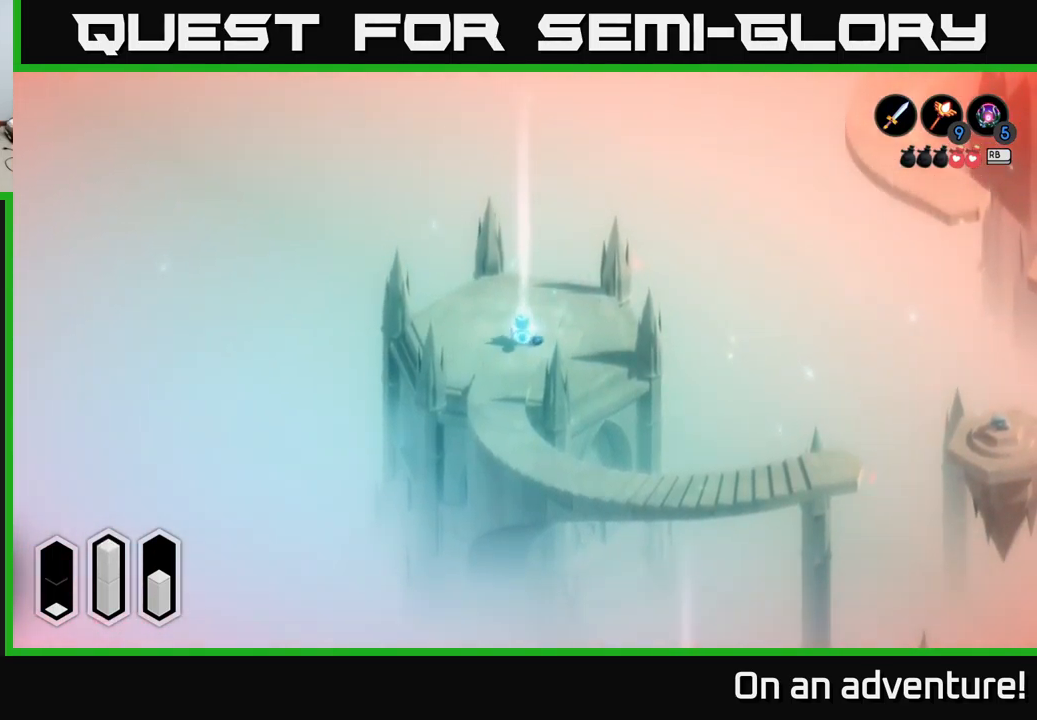
{"buttons": [], "left_stick": "center", "right_stick": "center", "events": [[134, "left_stick", "center"], [200, "A", "down"], [267, "A", "up"]]}
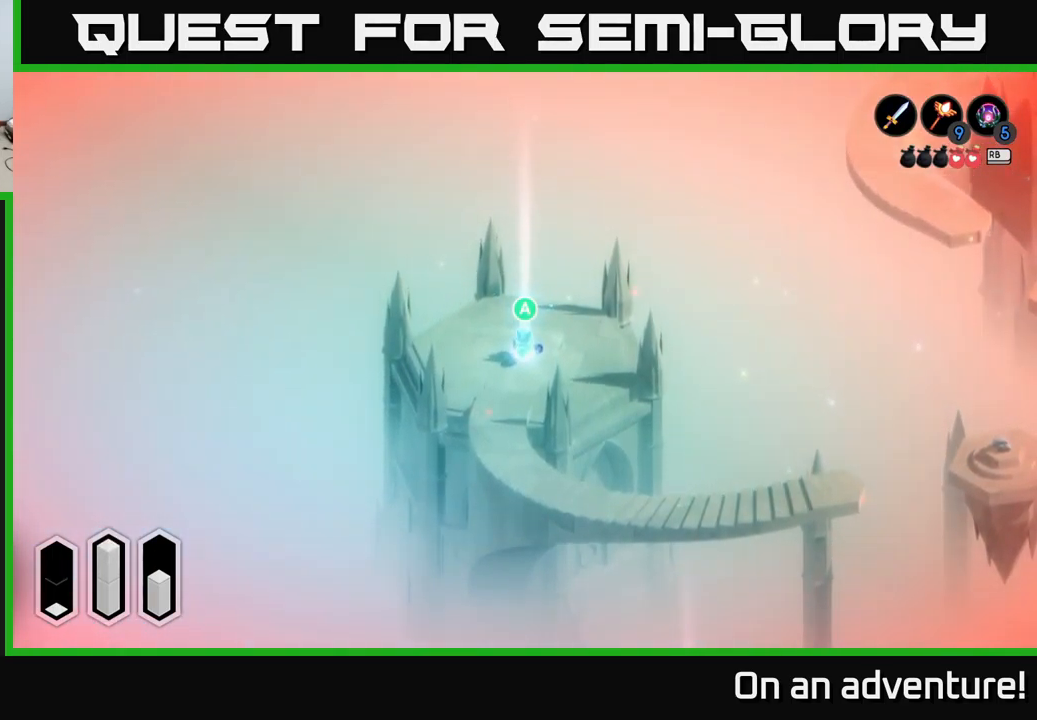
{"buttons": [], "left_stick": "center", "right_stick": "center", "events": [[367, "A", "down"], [500, "A", "up"]]}
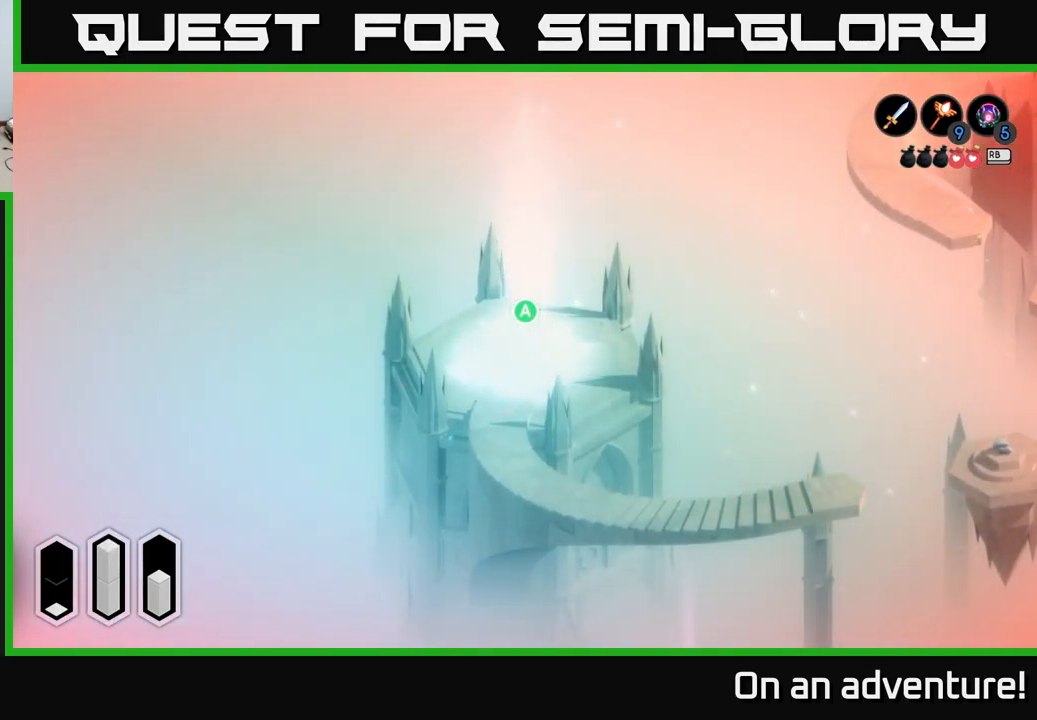
{"buttons": [], "left_stick": "center", "right_stick": "center", "events": []}
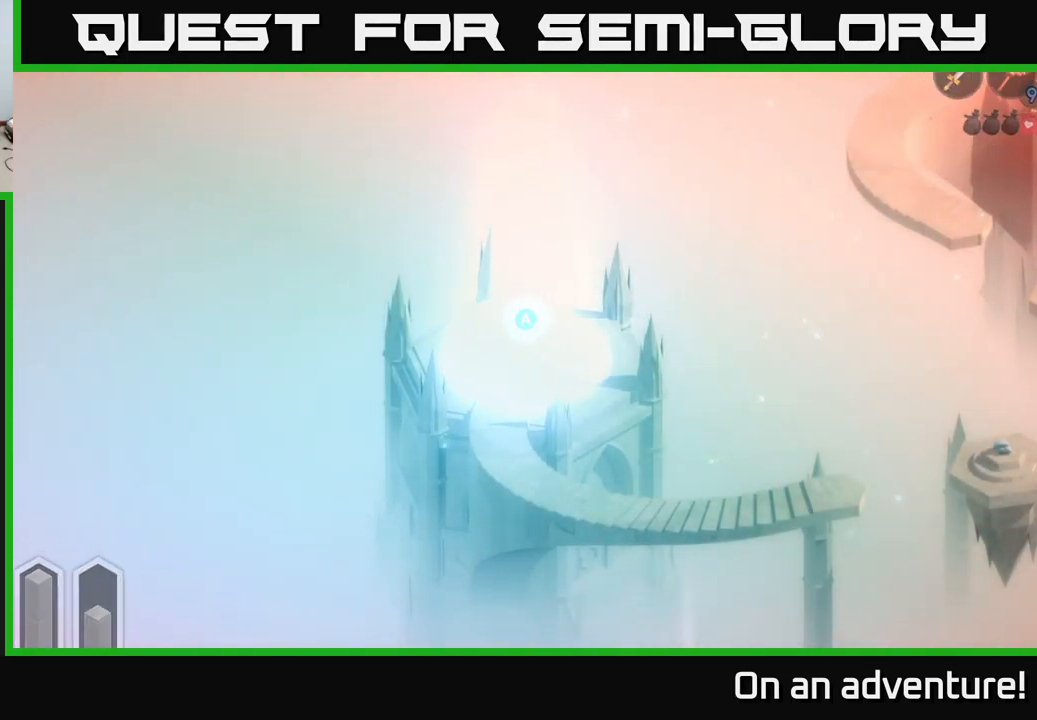
{"buttons": [], "left_stick": "center", "right_stick": "center", "events": []}
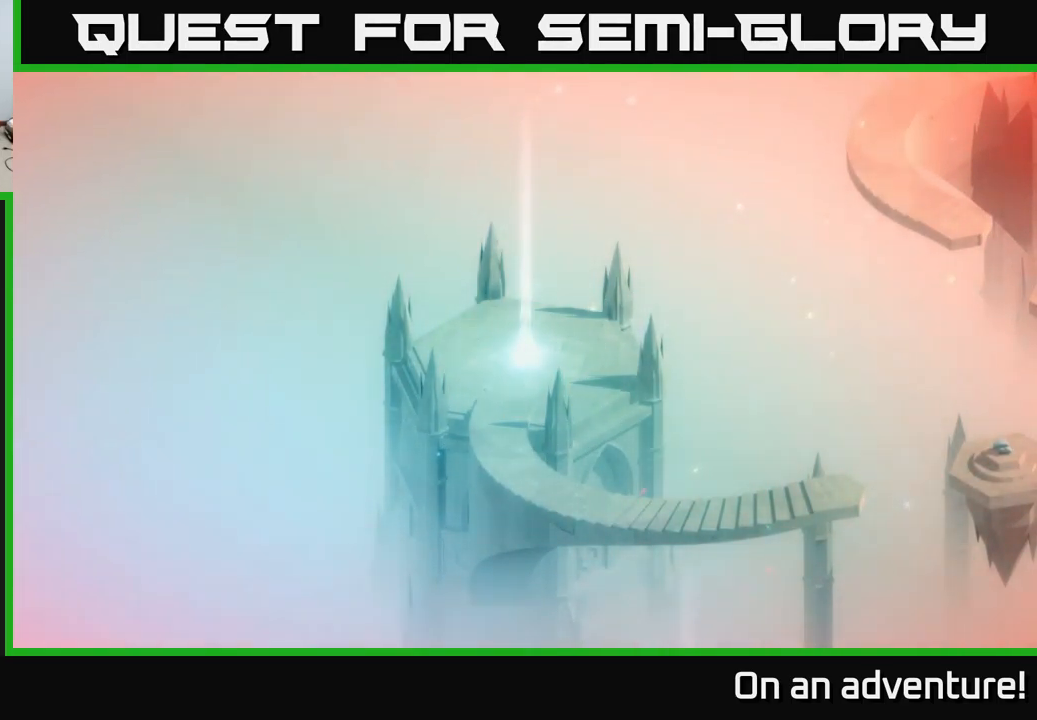
{"buttons": [], "left_stick": "center", "right_stick": "center", "events": []}
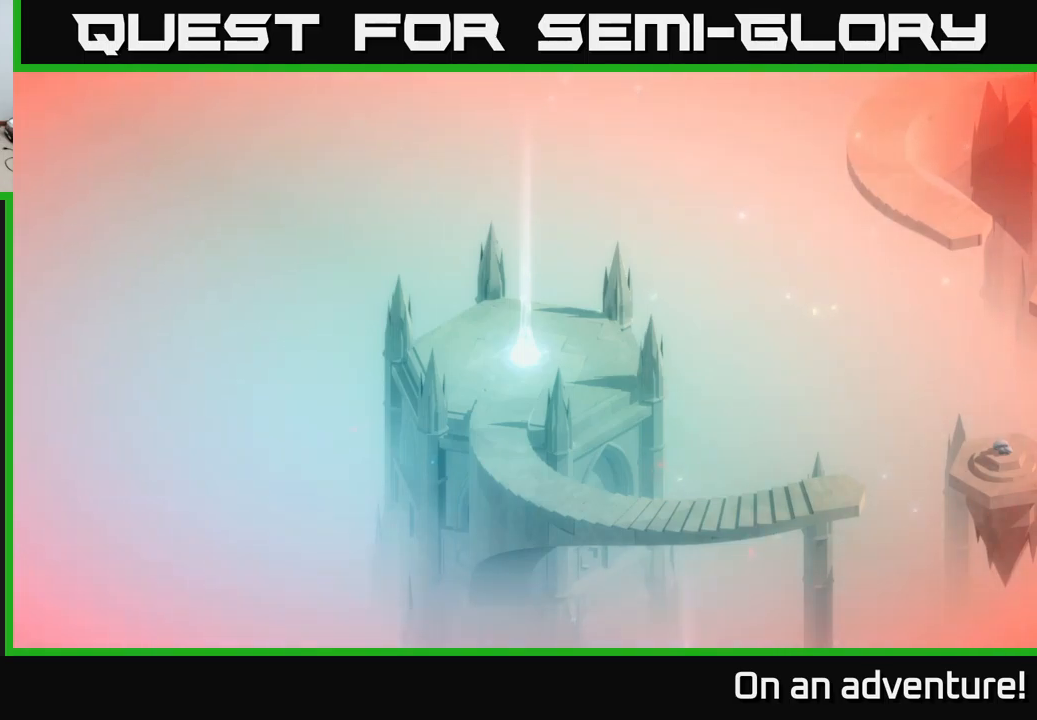
{"buttons": [], "left_stick": "center", "right_stick": "center", "events": []}
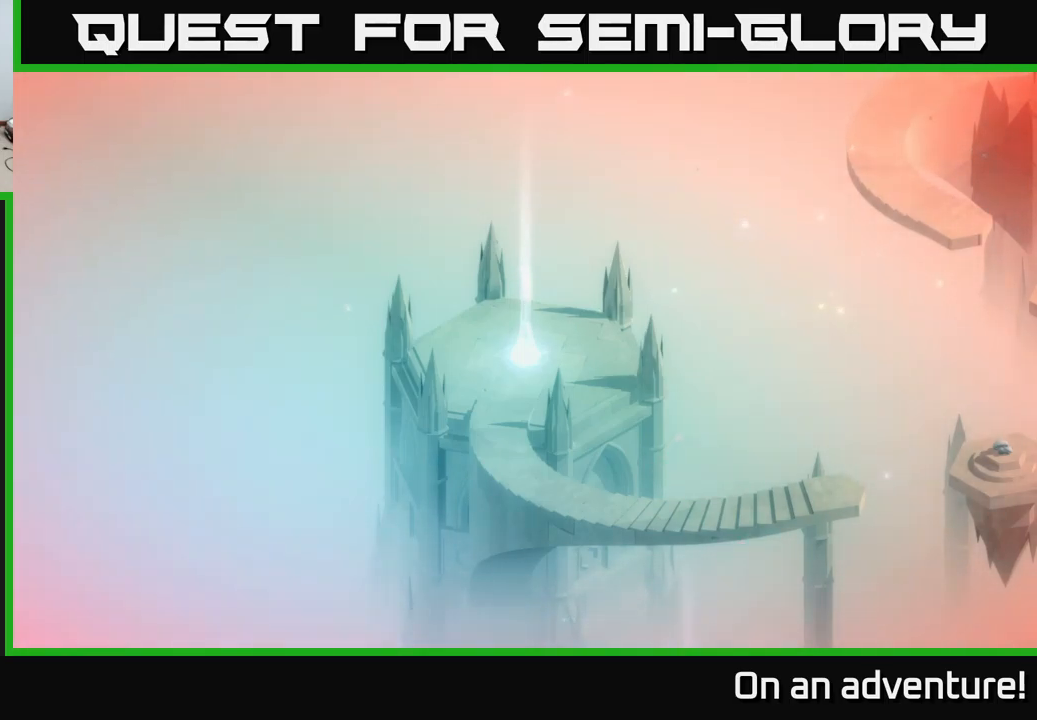
{"buttons": [], "left_stick": "center", "right_stick": "center", "events": []}
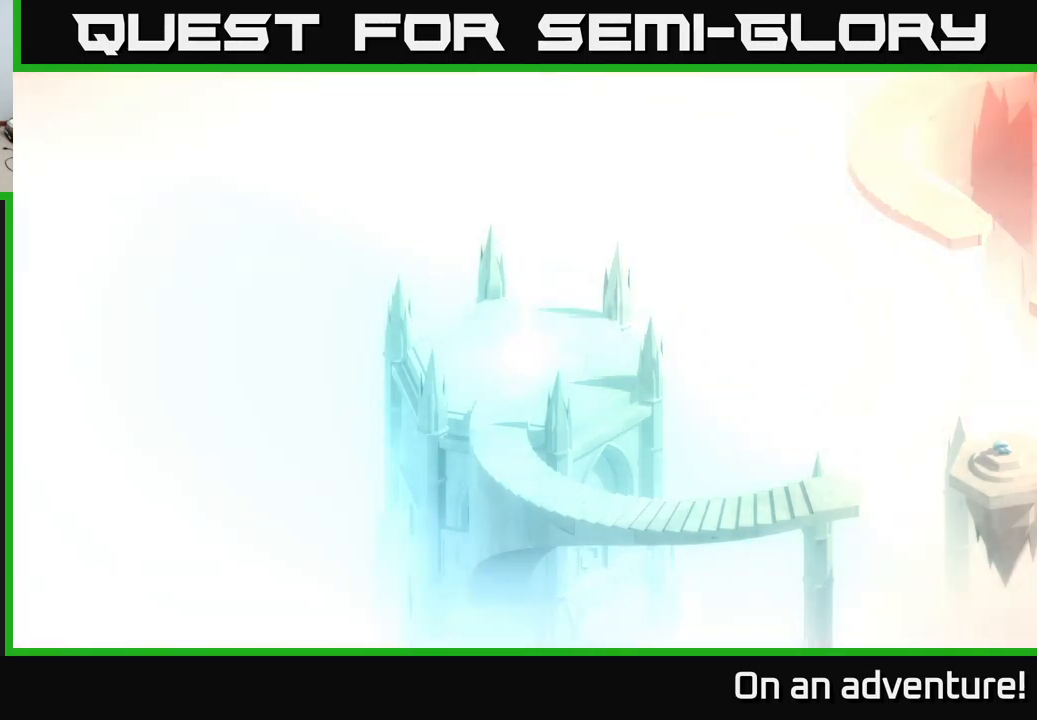
{"buttons": [], "left_stick": "center", "right_stick": "center", "events": []}
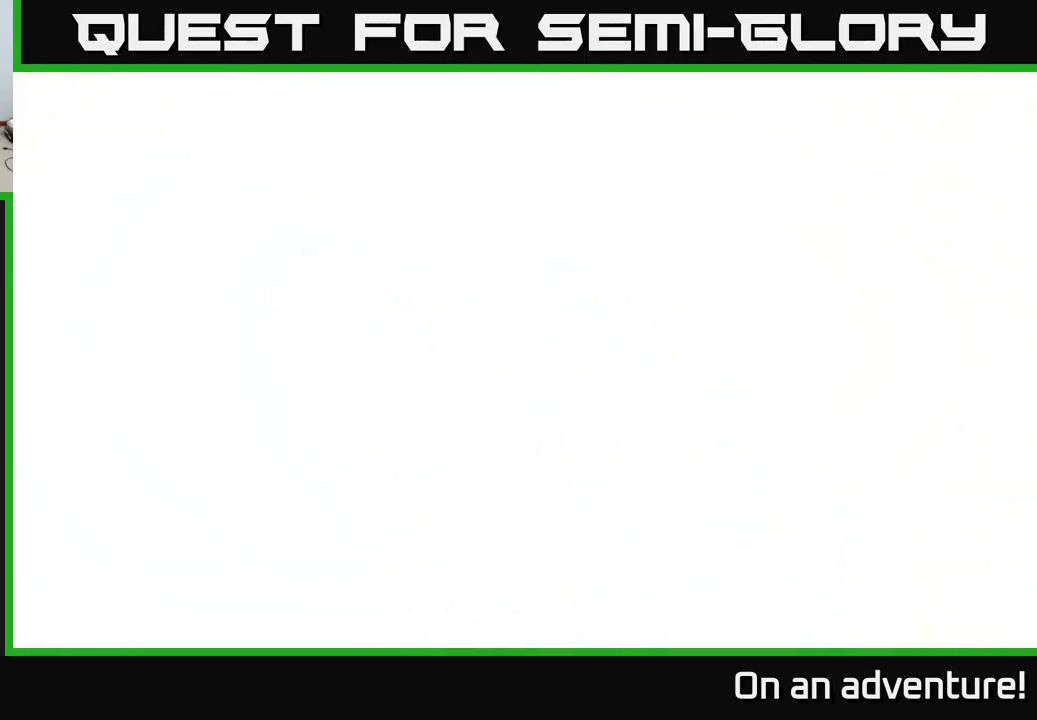
{"buttons": [], "left_stick": "center", "right_stick": "center", "events": []}
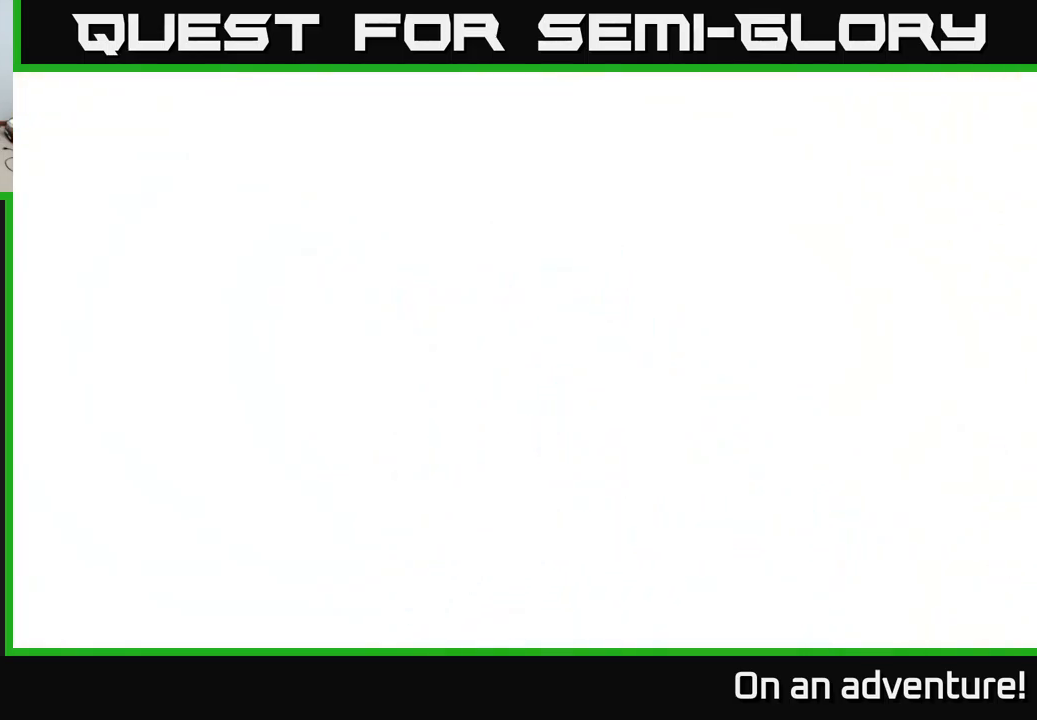
{"buttons": [], "left_stick": "center", "right_stick": "center", "events": []}
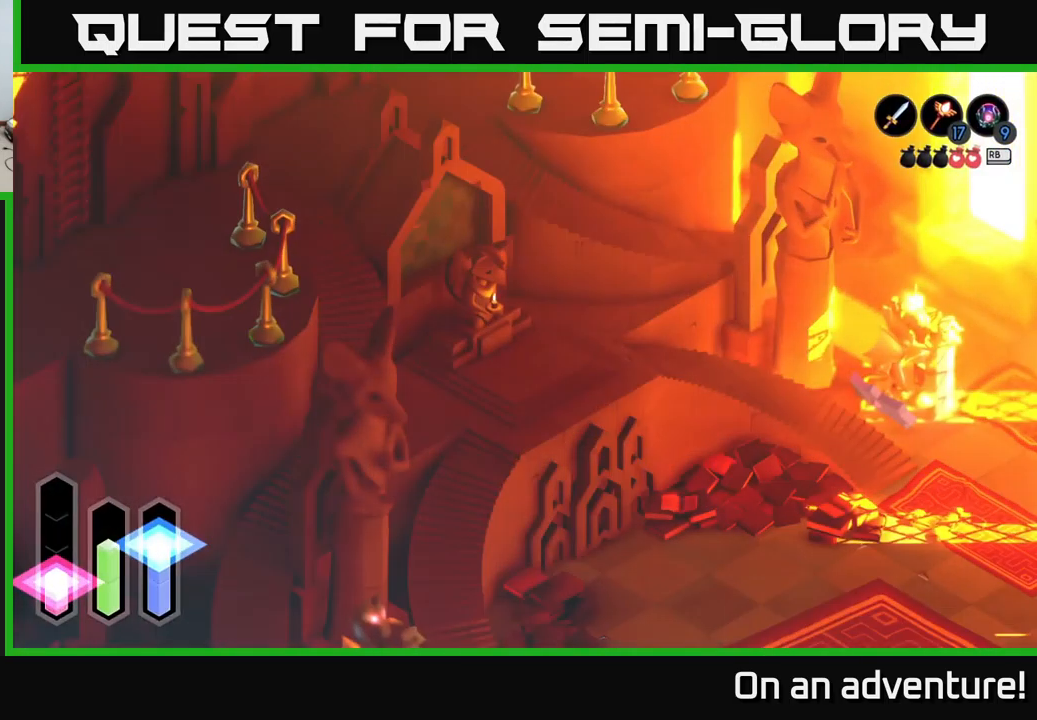
{"buttons": [], "left_stick": "down", "right_stick": "center", "events": [[417, "left_stick", "down"]]}
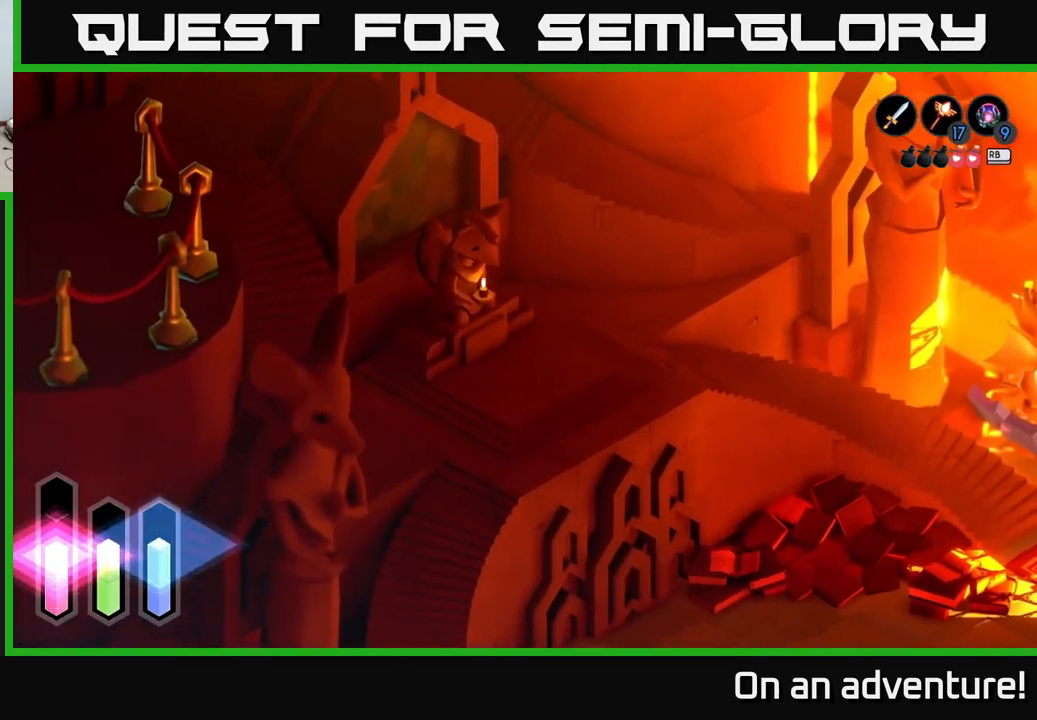
{"buttons": [], "left_stick": "center", "right_stick": "center", "events": [[350, "left_stick", "center"]]}
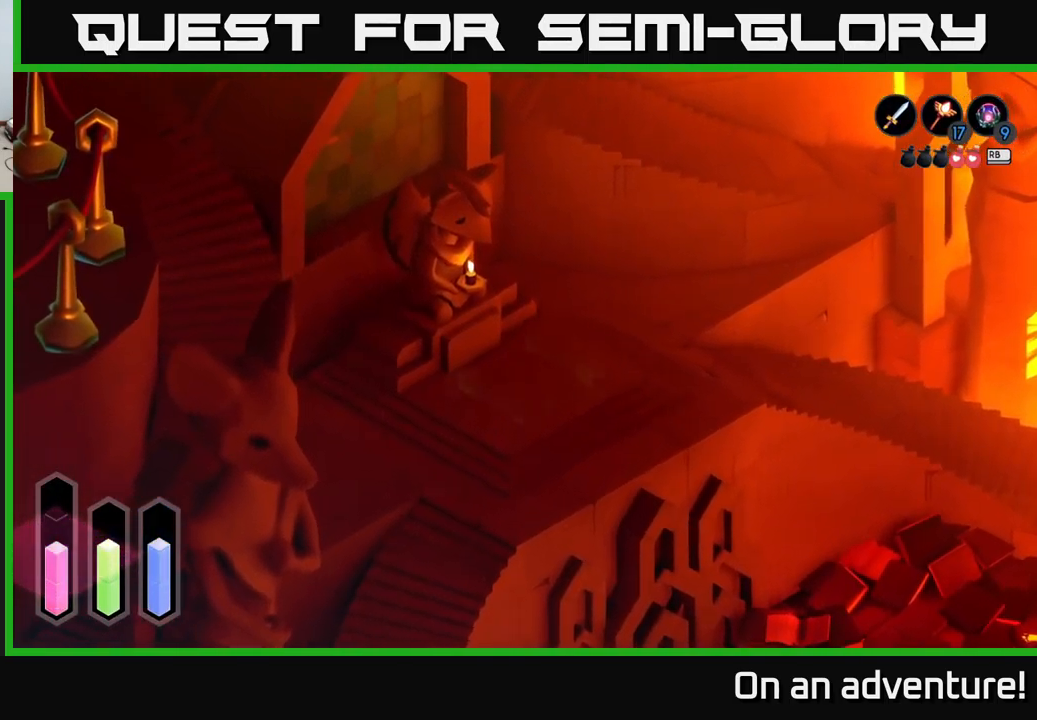
{"buttons": [], "left_stick": "down", "right_stick": "center", "events": [[217, "left_stick", "down"]]}
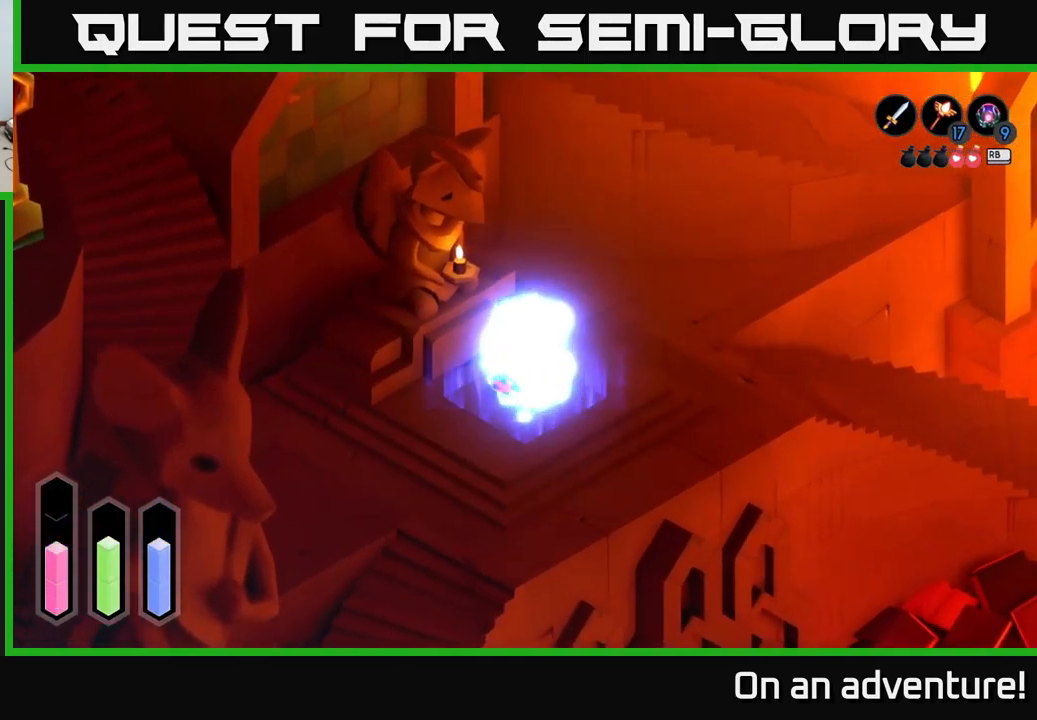
{"buttons": [], "left_stick": "down-left", "right_stick": "center", "events": [[433, "left_stick", "down-left"]]}
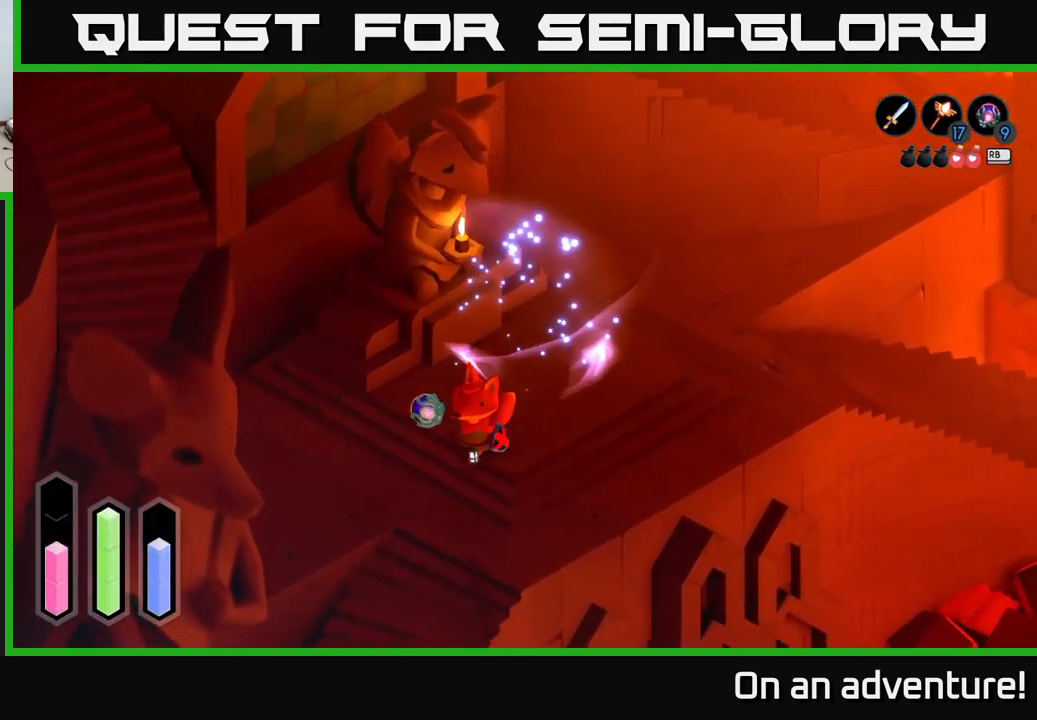
{"buttons": [], "left_stick": "down-left", "right_stick": "center", "events": [[50, "left_stick", "left"], [449, "left_stick", "down-left"]]}
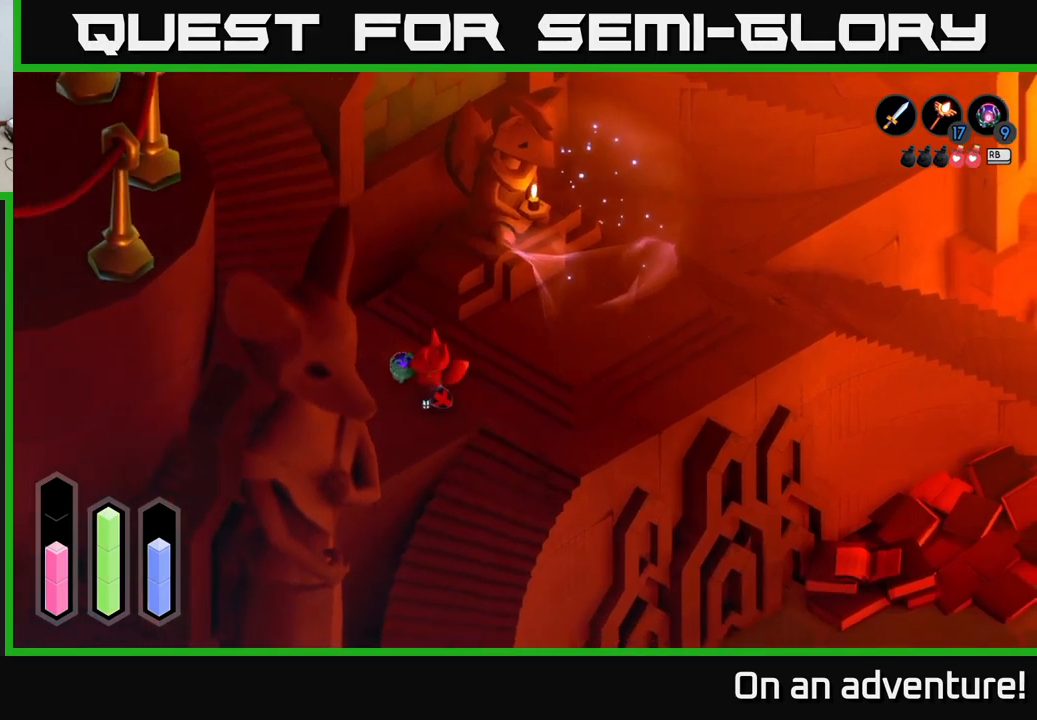
{"buttons": [], "left_stick": "left", "right_stick": "center", "events": [[467, "left_stick", "left"]]}
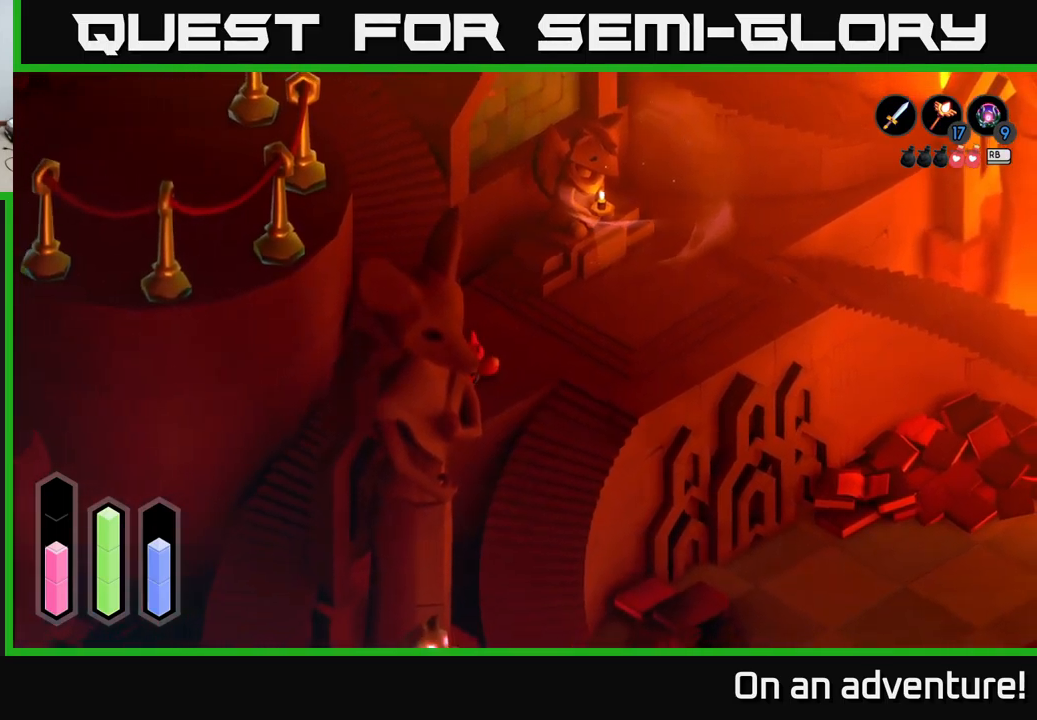
{"buttons": [], "left_stick": "up-left", "right_stick": "center", "events": [[450, "left_stick", "up-left"]]}
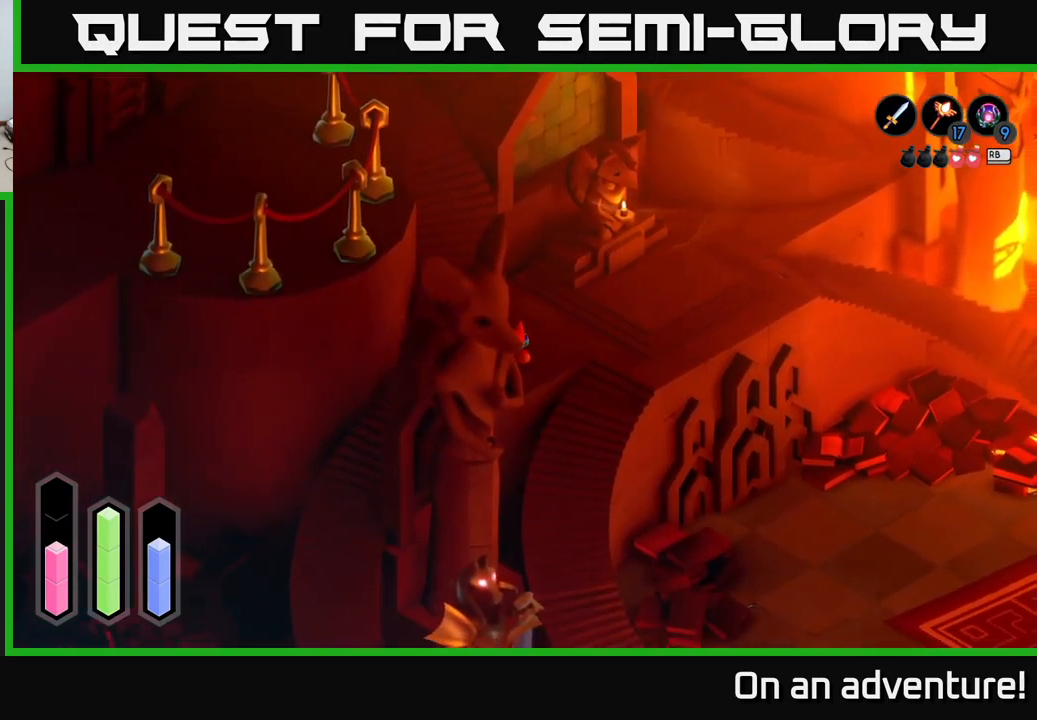
{"buttons": [], "left_stick": "down-right", "right_stick": "center", "events": [[117, "left_stick", "up"], [317, "left_stick", "up-right"], [500, "left_stick", "down-right"]]}
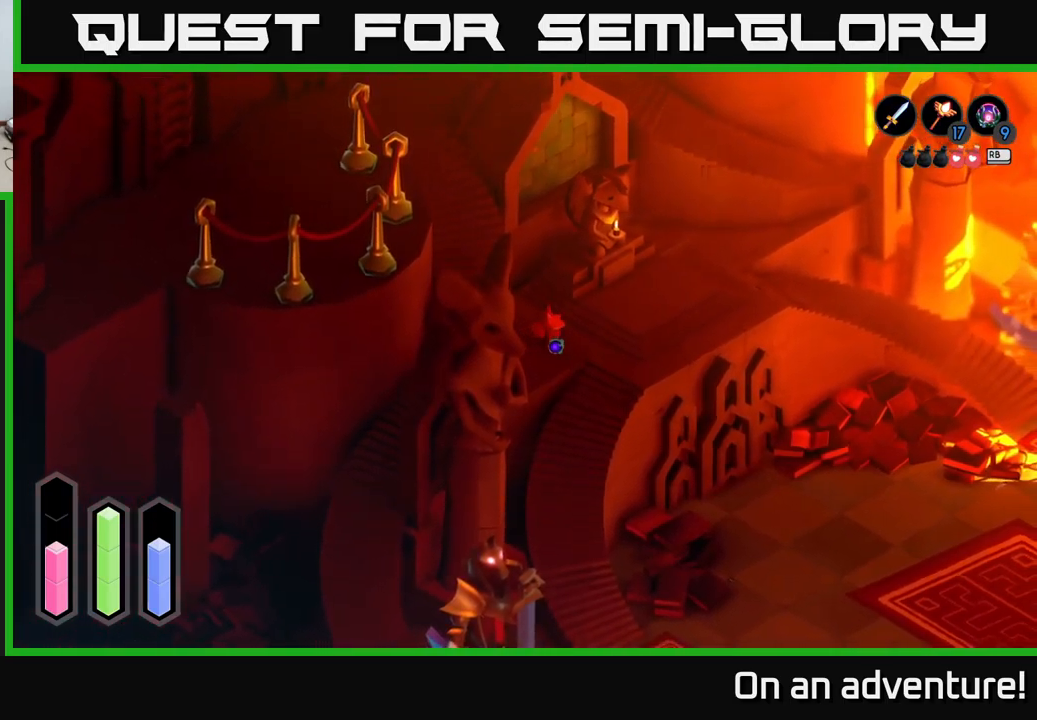
{"buttons": [], "left_stick": "down", "right_stick": "center", "events": [[483, "left_stick", "down"]]}
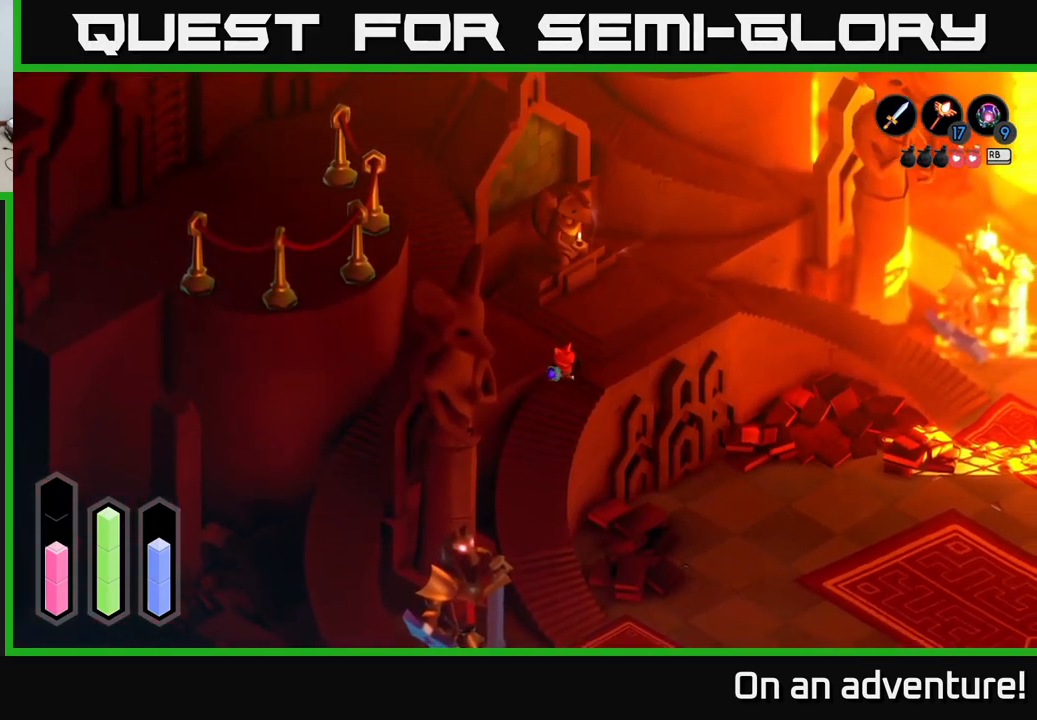
{"buttons": [], "left_stick": "down", "right_stick": "center", "events": []}
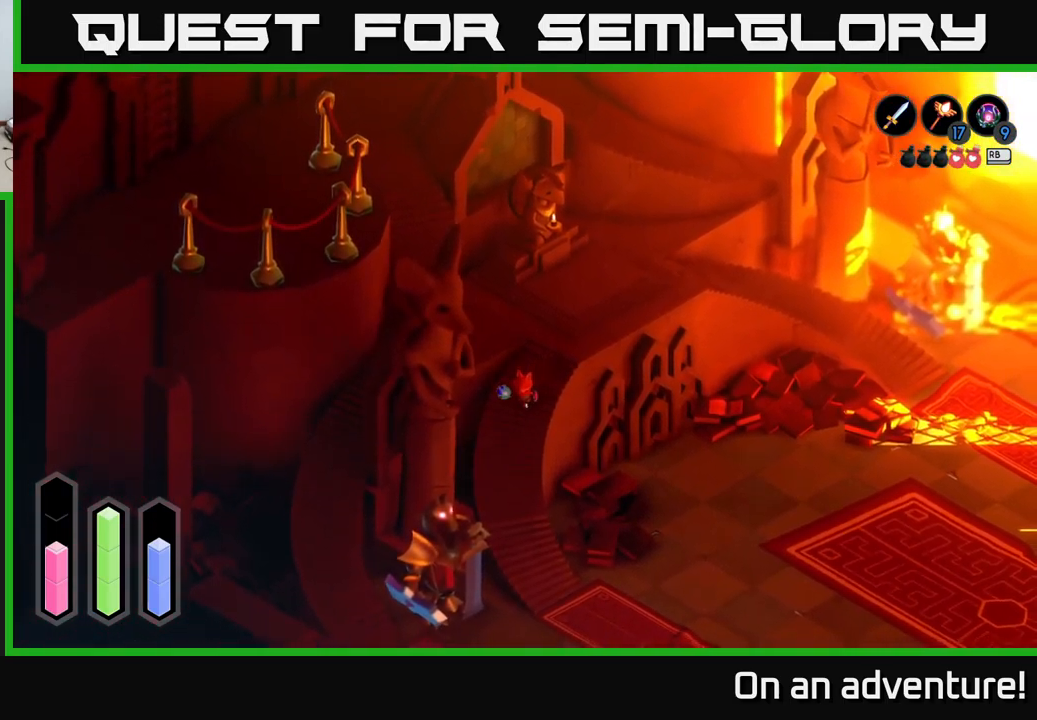
{"buttons": [], "left_stick": "down", "right_stick": "center", "events": []}
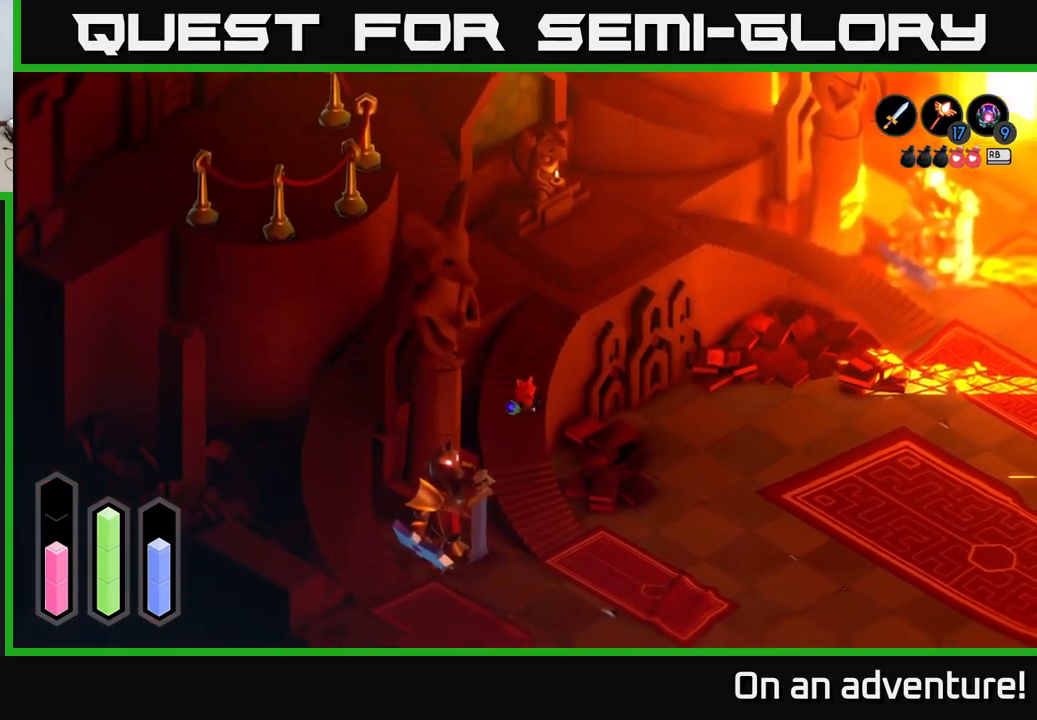
{"buttons": [], "left_stick": "down", "right_stick": "center", "events": []}
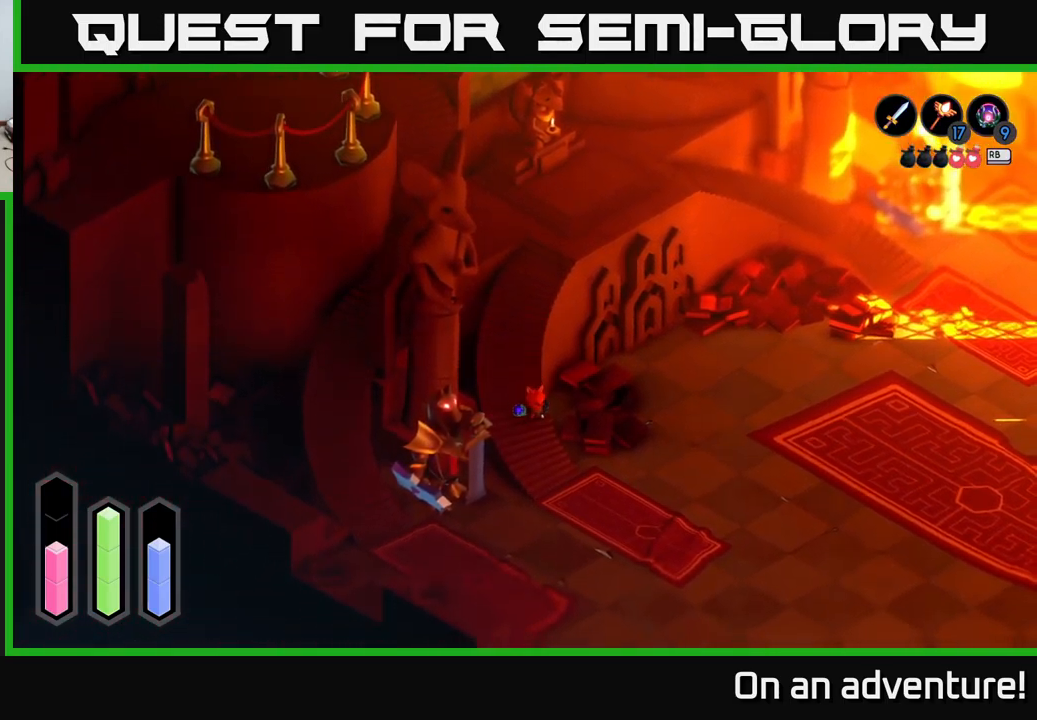
{"buttons": [], "left_stick": "down", "right_stick": "center", "events": []}
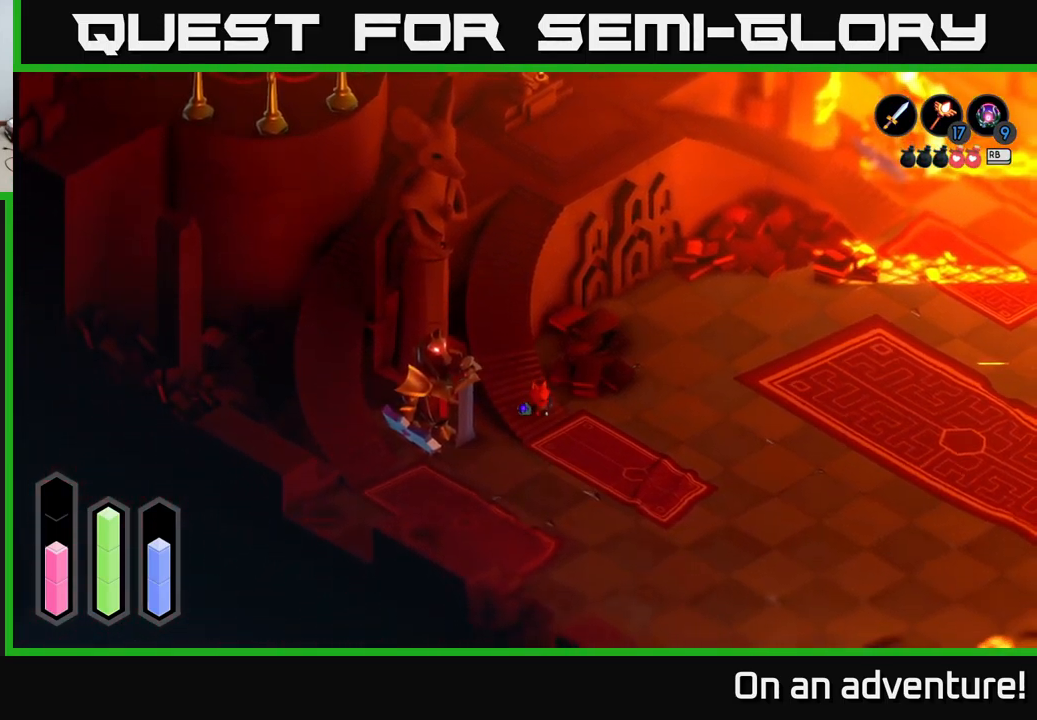
{"buttons": [], "left_stick": "down-left", "right_stick": "center", "events": [[467, "left_stick", "down-left"]]}
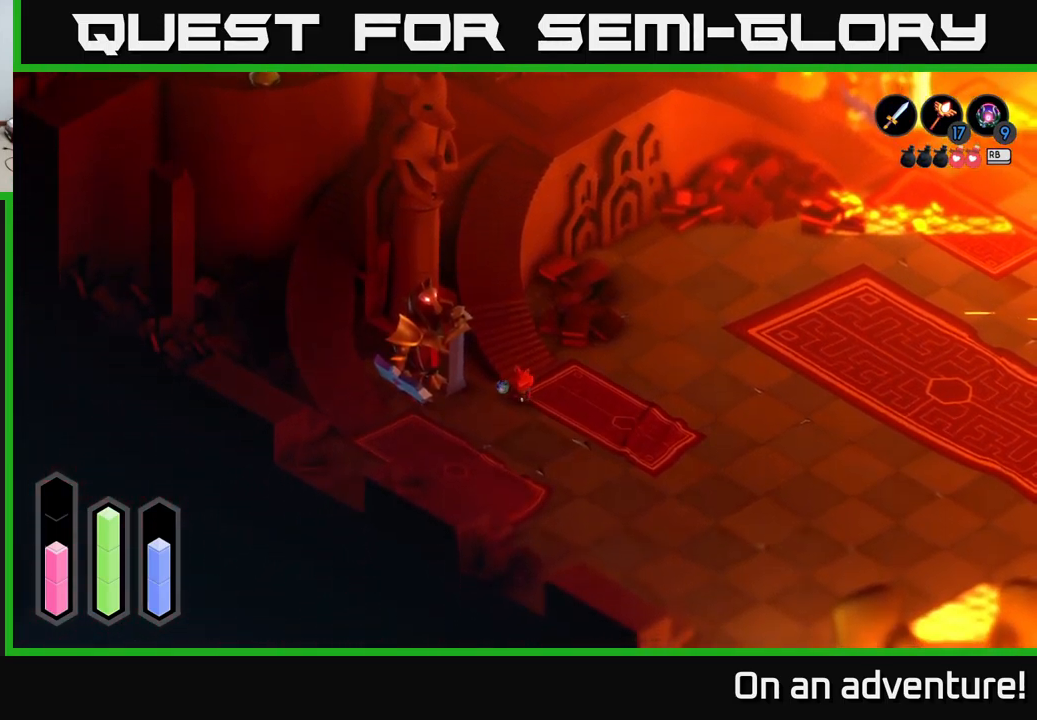
{"buttons": [], "left_stick": "left", "right_stick": "center", "events": [[350, "left_stick", "left"]]}
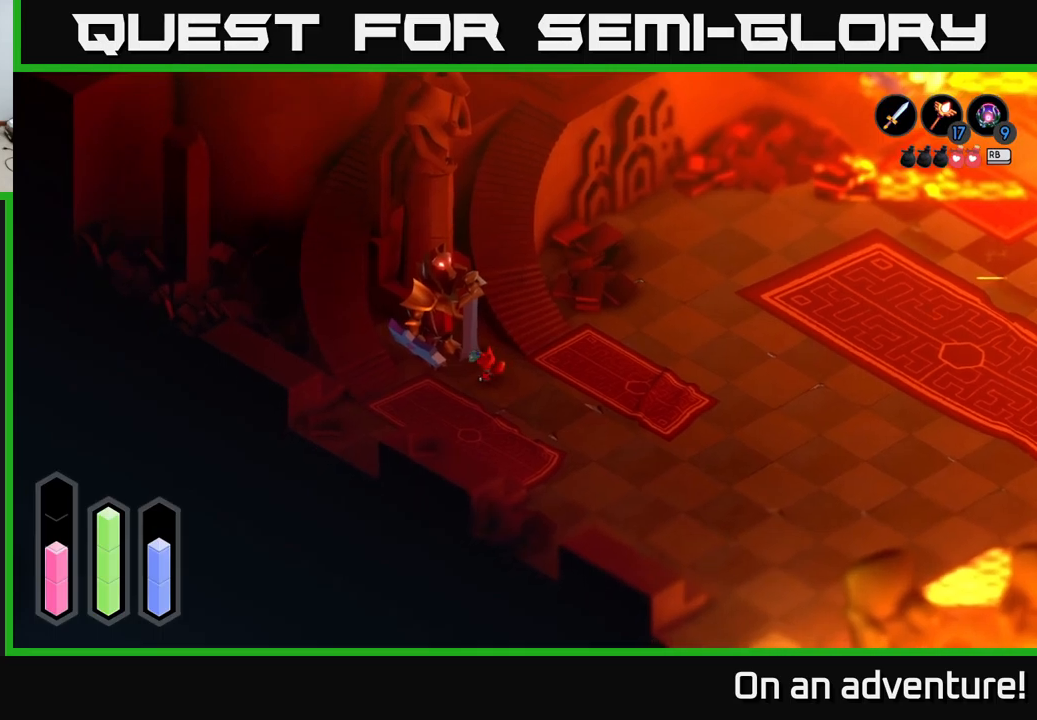
{"buttons": ["L2"], "left_stick": "center", "right_stick": "center", "events": [[150, "left_stick", "center"], [217, "L2", "down"]]}
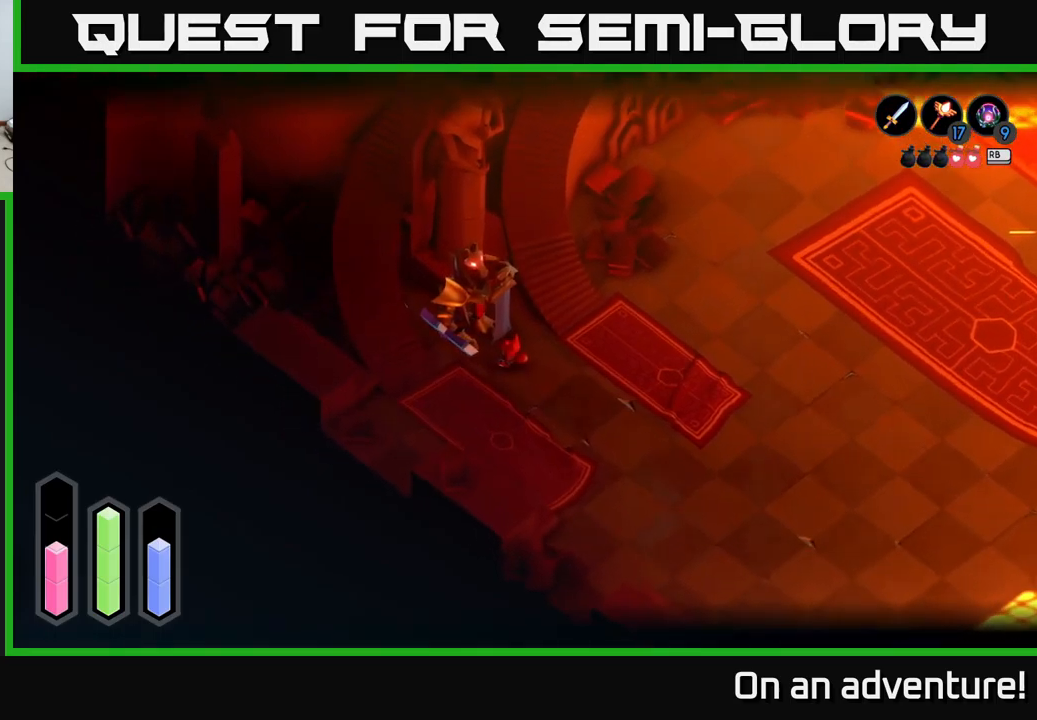
{"buttons": [], "left_stick": "left", "right_stick": "center", "events": [[334, "left_stick", "left"], [367, "L2", "up"]]}